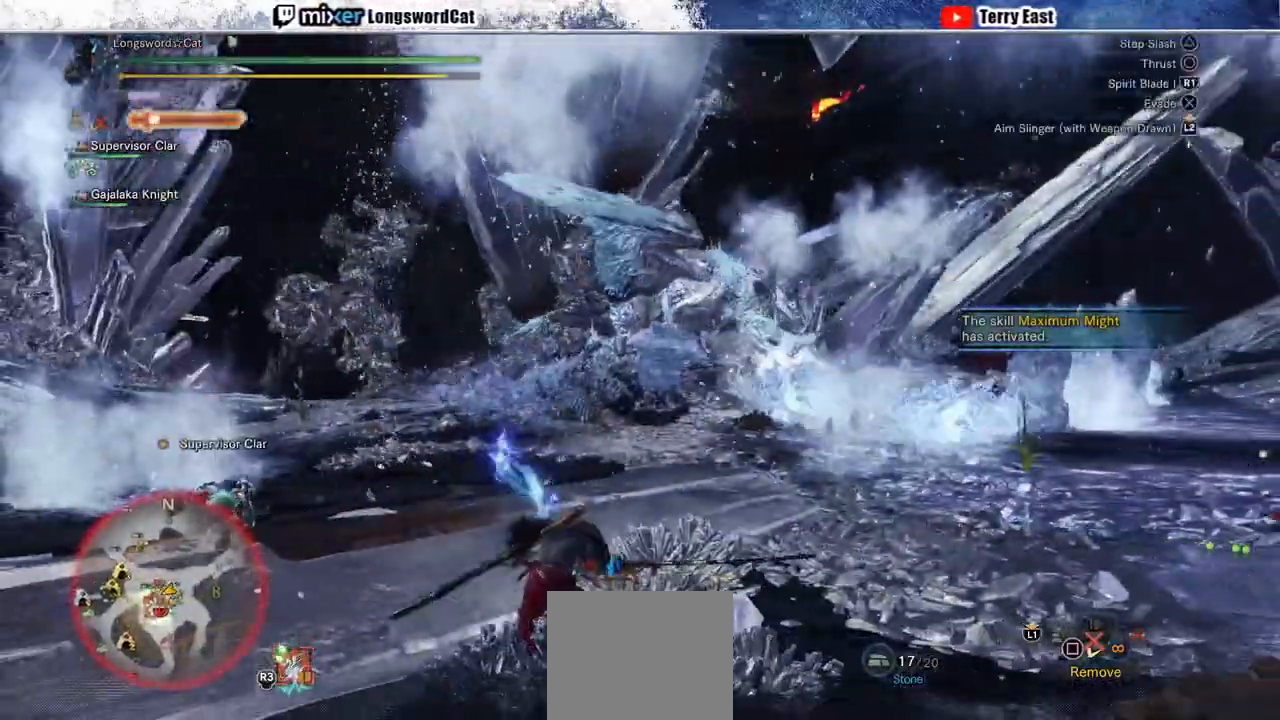
Gameplay with a controller (PlayStation layout); each line is a JSON object with the inputs held at the frame after it (dt_ms = milliseconds from this image to that frame). "events" lists button and stick changes between this image and that frame as [ms after this image, input, new state], when the widget could be followed in between. Not read: L3 R3.
{"dt_ms": 500, "buttons": ["CROSS"], "left_stick": "up-left", "right_stick": "center", "events": [[283, "CROSS", "down"]]}
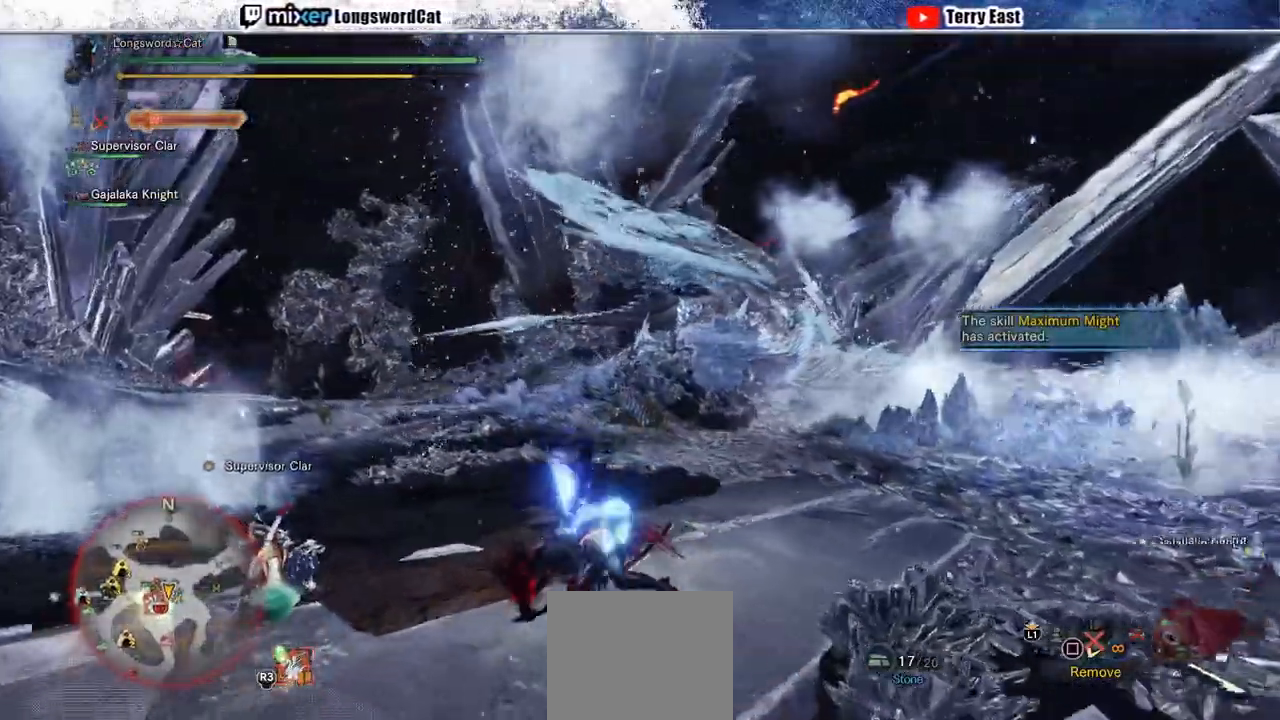
{"dt_ms": 500, "buttons": ["CROSS"], "left_stick": "up-left", "right_stick": "center", "events": []}
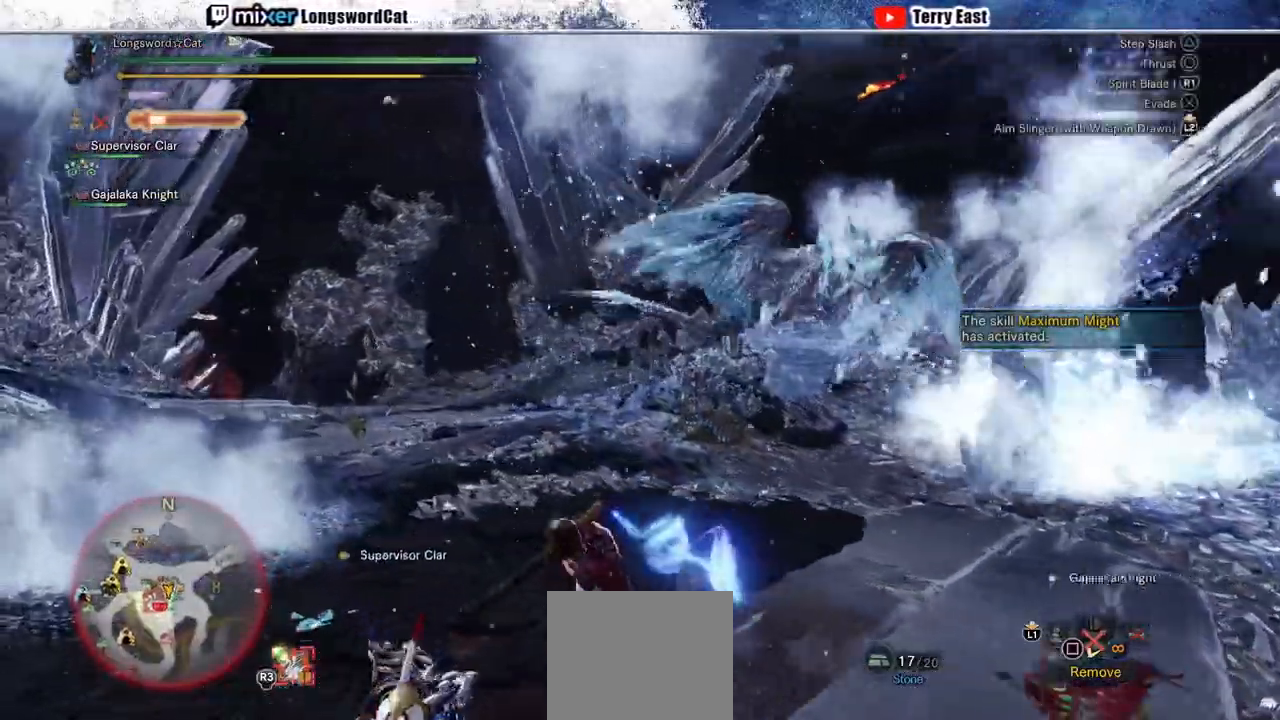
{"dt_ms": 500, "buttons": ["CROSS"], "left_stick": "up-left", "right_stick": "center", "events": []}
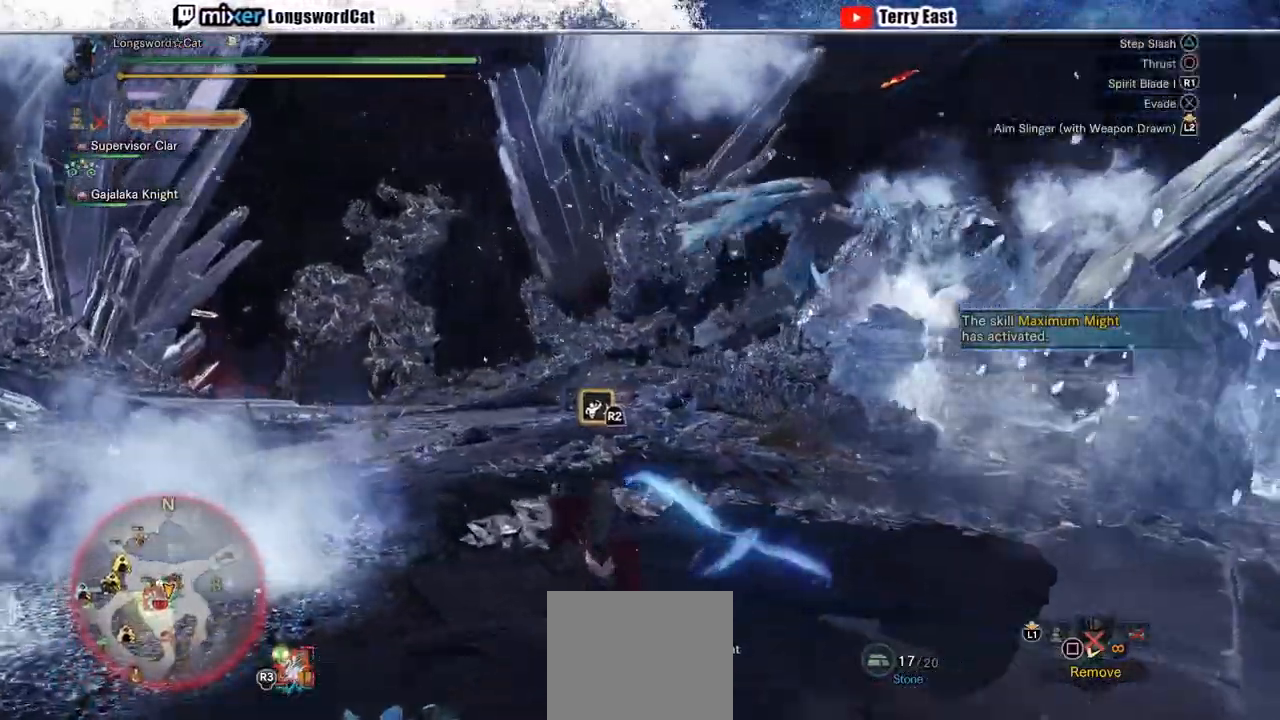
{"dt_ms": 500, "buttons": ["CROSS", "R2"], "left_stick": "up-left", "right_stick": "up-right", "events": [[350, "right_stick", "up-right"], [400, "R2", "down"]]}
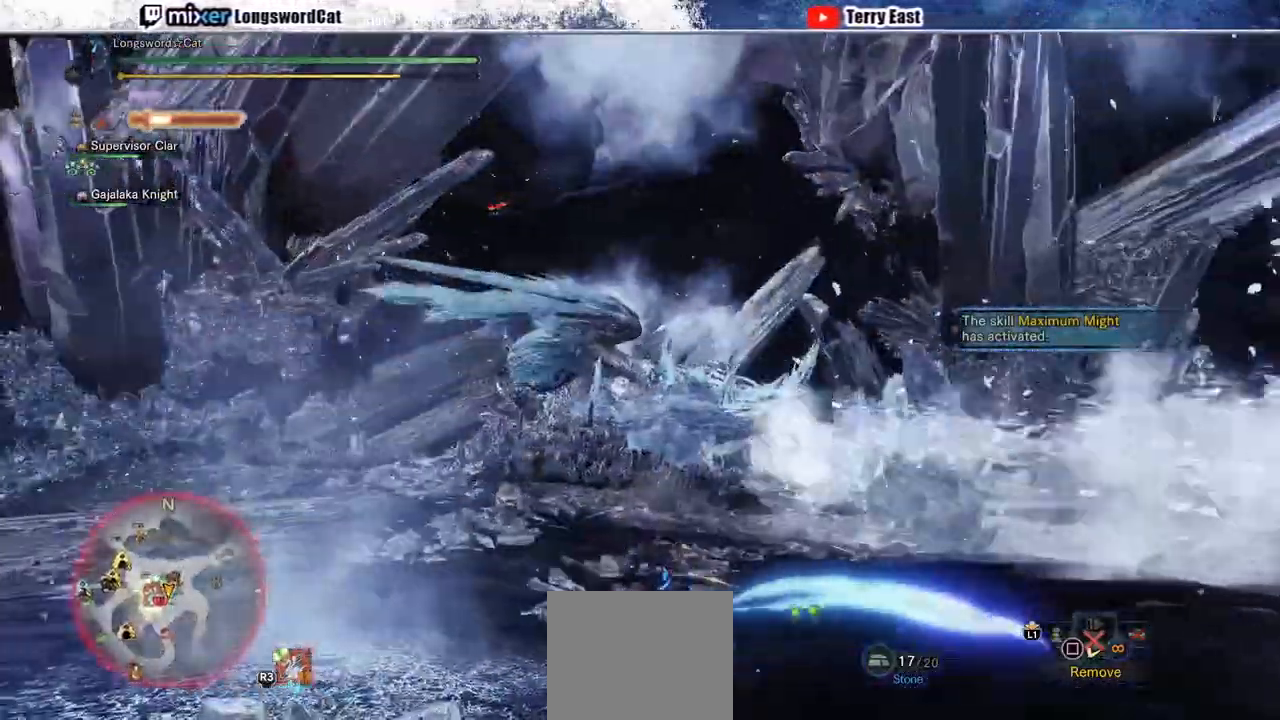
{"dt_ms": 500, "buttons": ["CROSS", "R2"], "left_stick": "up-left", "right_stick": "center", "events": [[150, "right_stick", "center"]]}
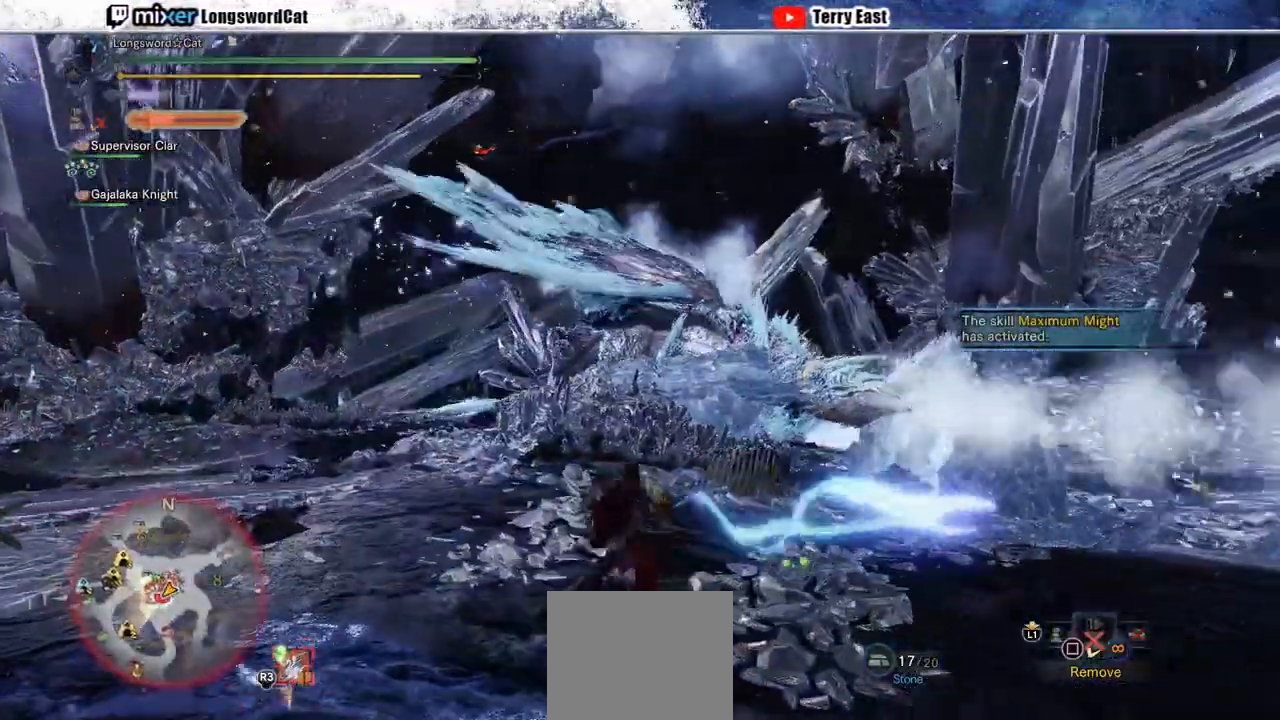
{"dt_ms": 500, "buttons": ["CROSS", "R2"], "left_stick": "up-left", "right_stick": "center", "events": []}
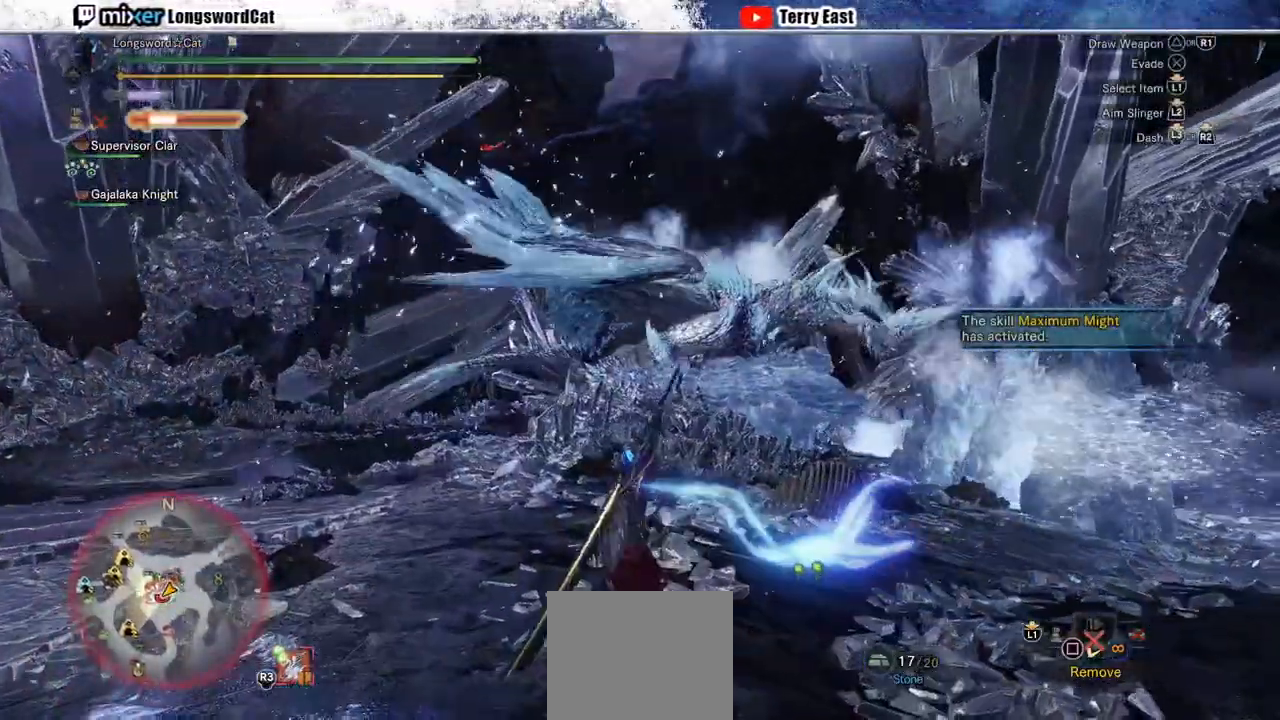
{"dt_ms": 500, "buttons": ["R2"], "left_stick": "up-left", "right_stick": "center", "events": [[200, "CROSS", "up"]]}
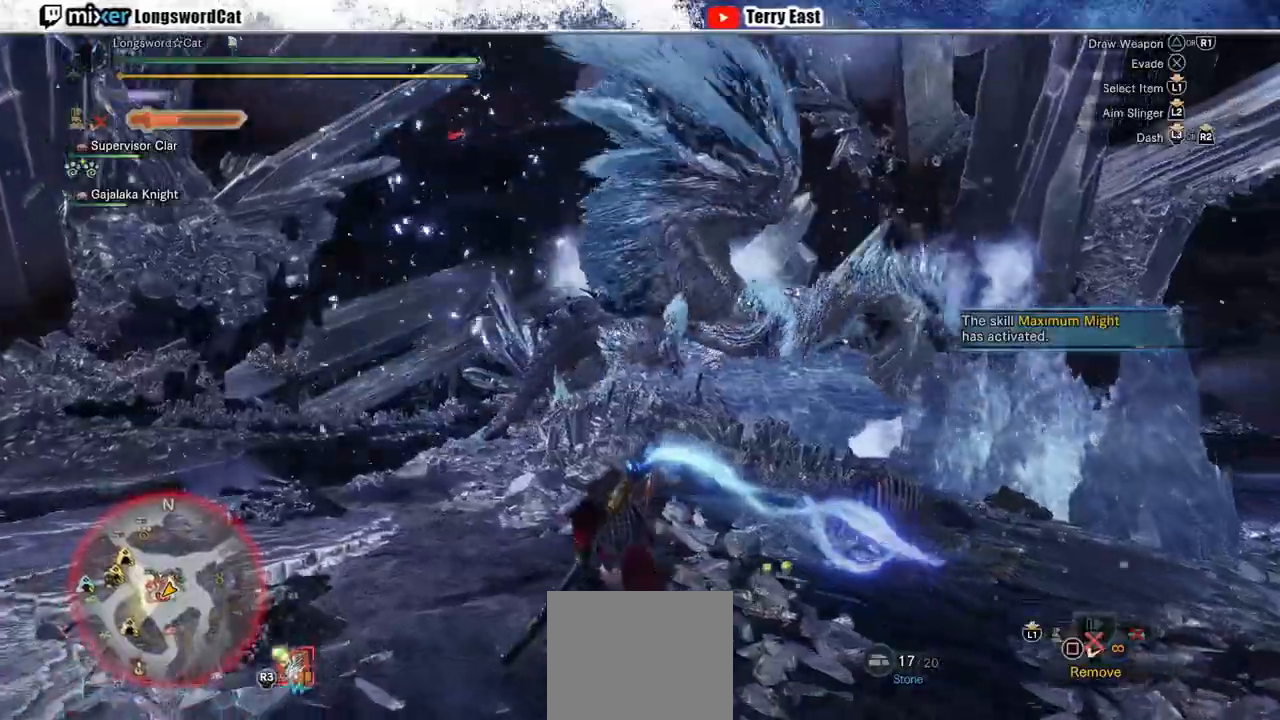
{"dt_ms": 500, "buttons": ["R2"], "left_stick": "up-left", "right_stick": "center", "events": [[250, "right_stick", "right"], [417, "right_stick", "center"]]}
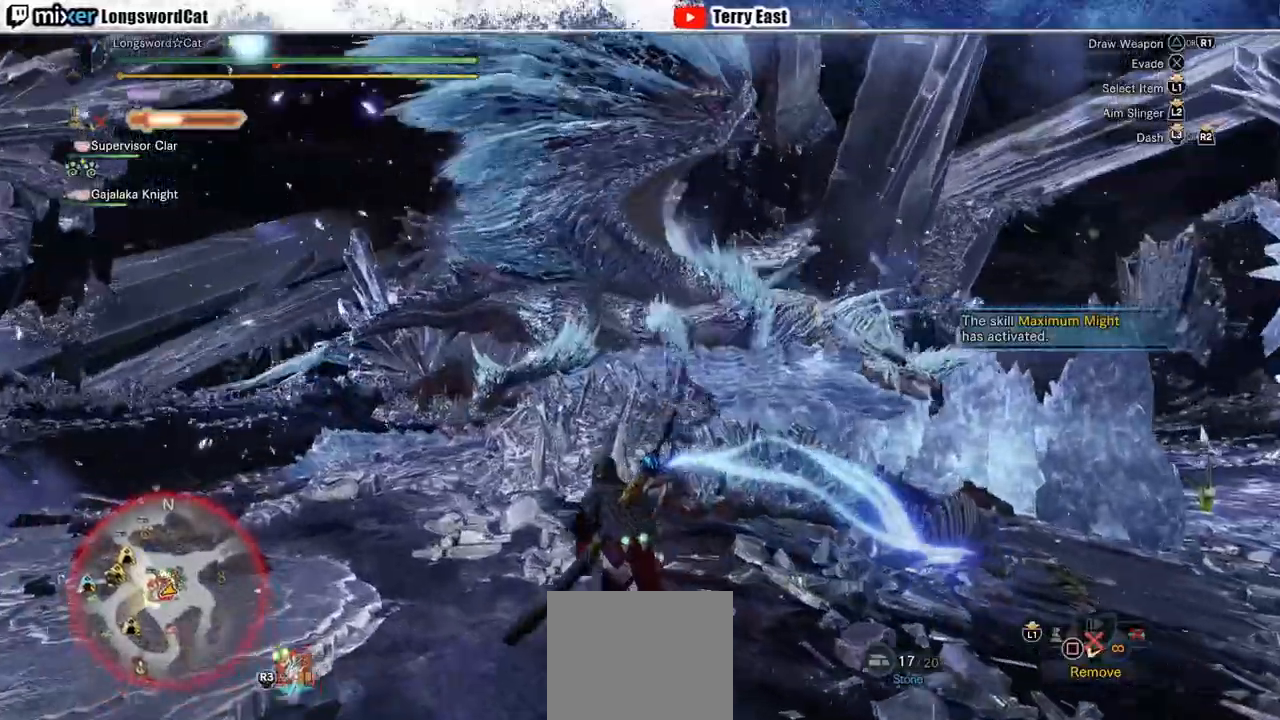
{"dt_ms": 500, "buttons": ["R2"], "left_stick": "up-left", "right_stick": "center", "events": []}
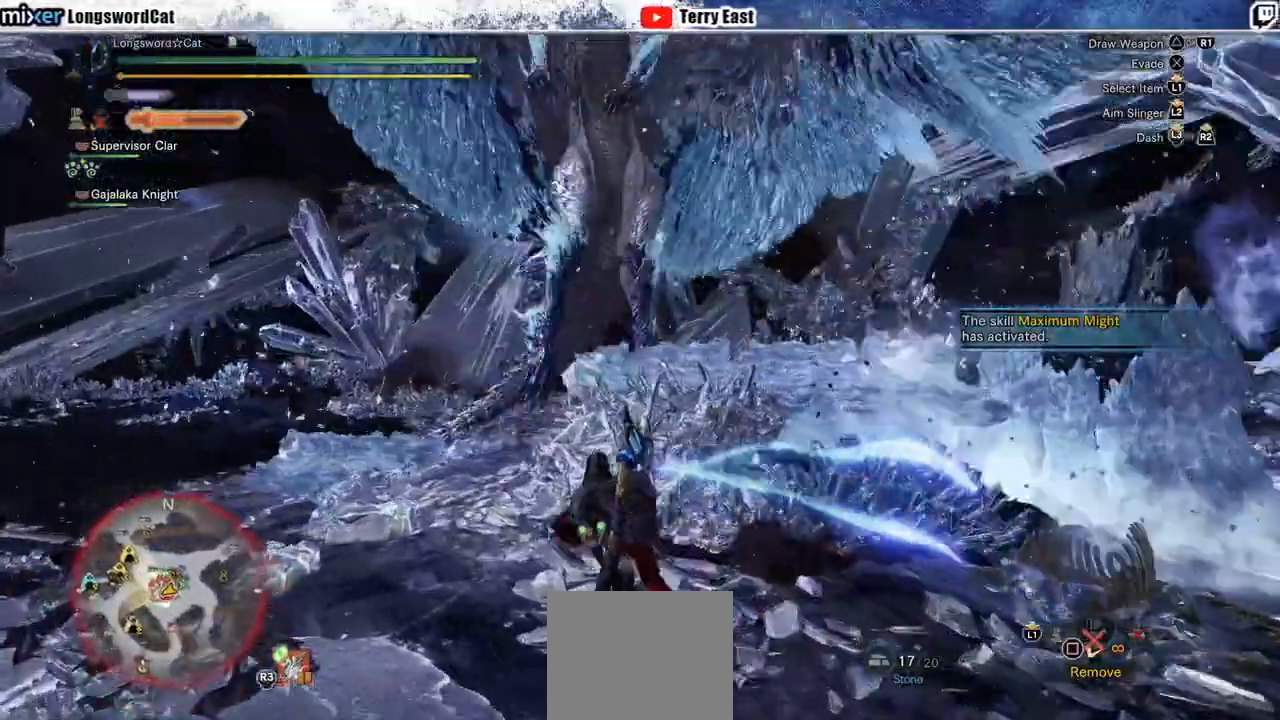
{"dt_ms": 500, "buttons": ["CROSS", "R2"], "left_stick": "up-left", "right_stick": "center", "events": [[333, "R1", "down"], [383, "R1", "up"], [500, "CROSS", "down"]]}
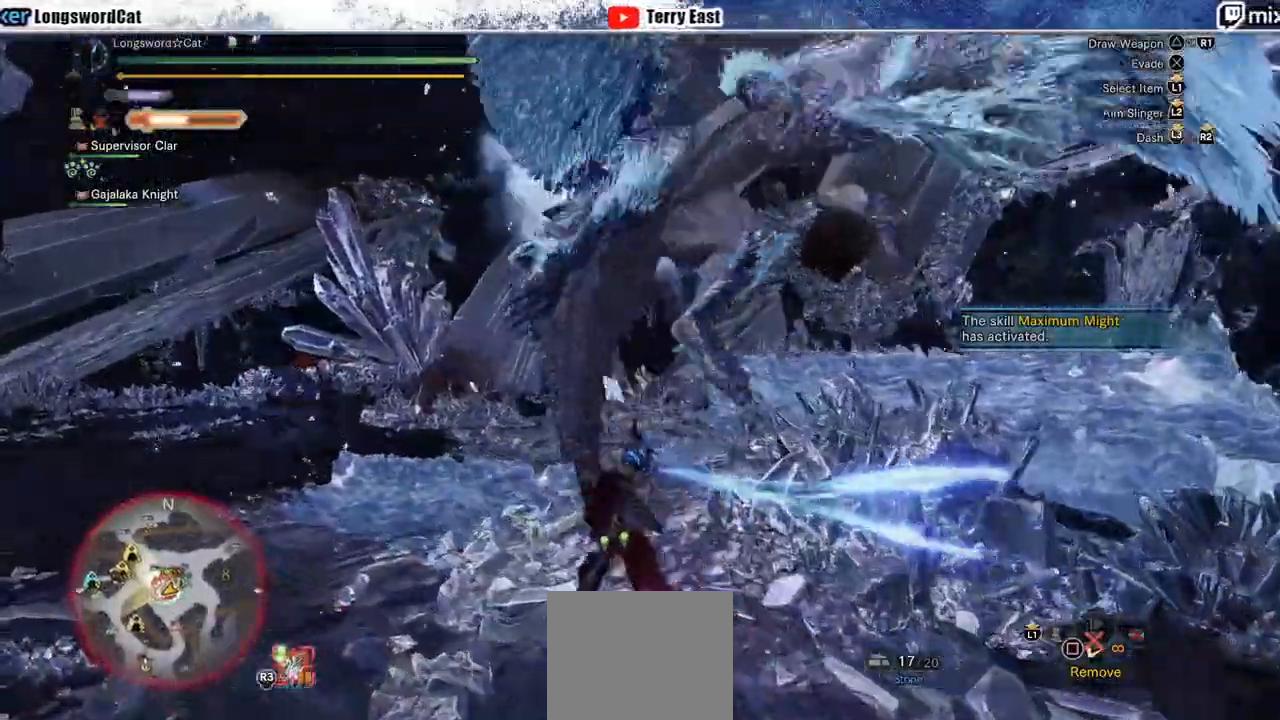
{"dt_ms": 500, "buttons": ["R2"], "left_stick": "up", "right_stick": "center", "events": [[383, "CROSS", "up"], [500, "left_stick", "up"]]}
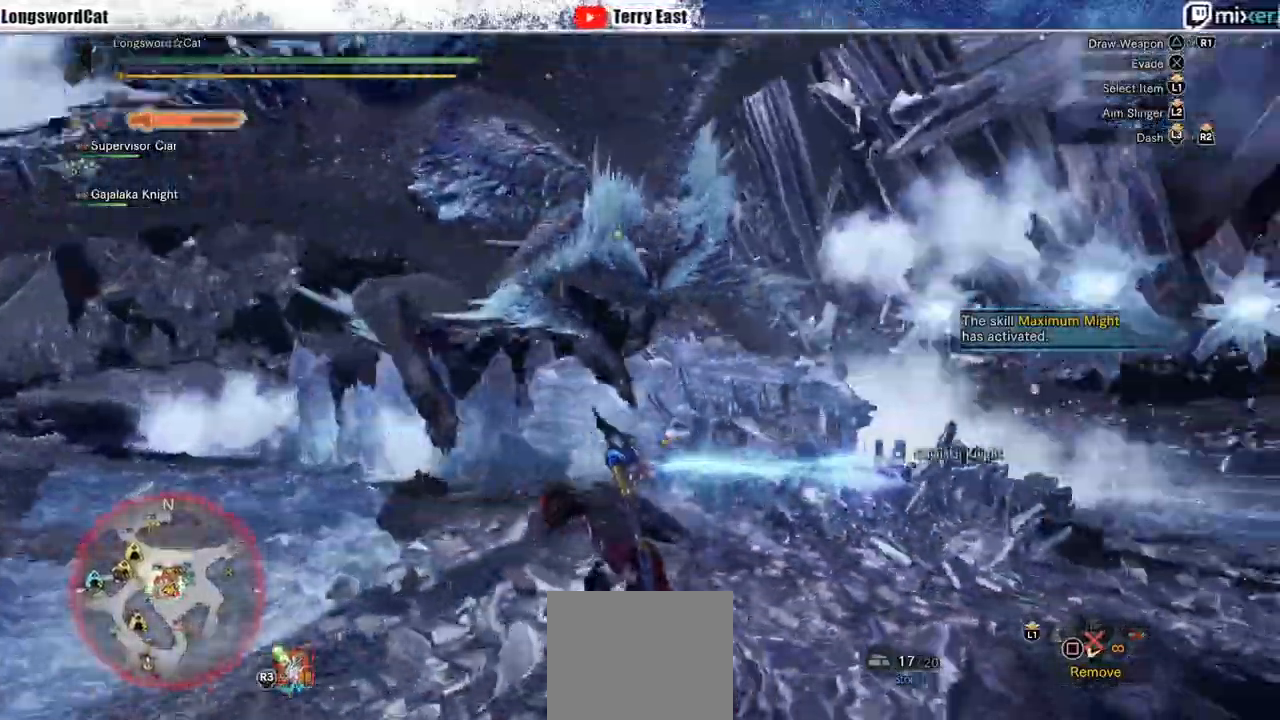
{"dt_ms": 500, "buttons": ["TRIANGLE", "R2"], "left_stick": "up", "right_stick": "center", "events": [[167, "TRIANGLE", "down"]]}
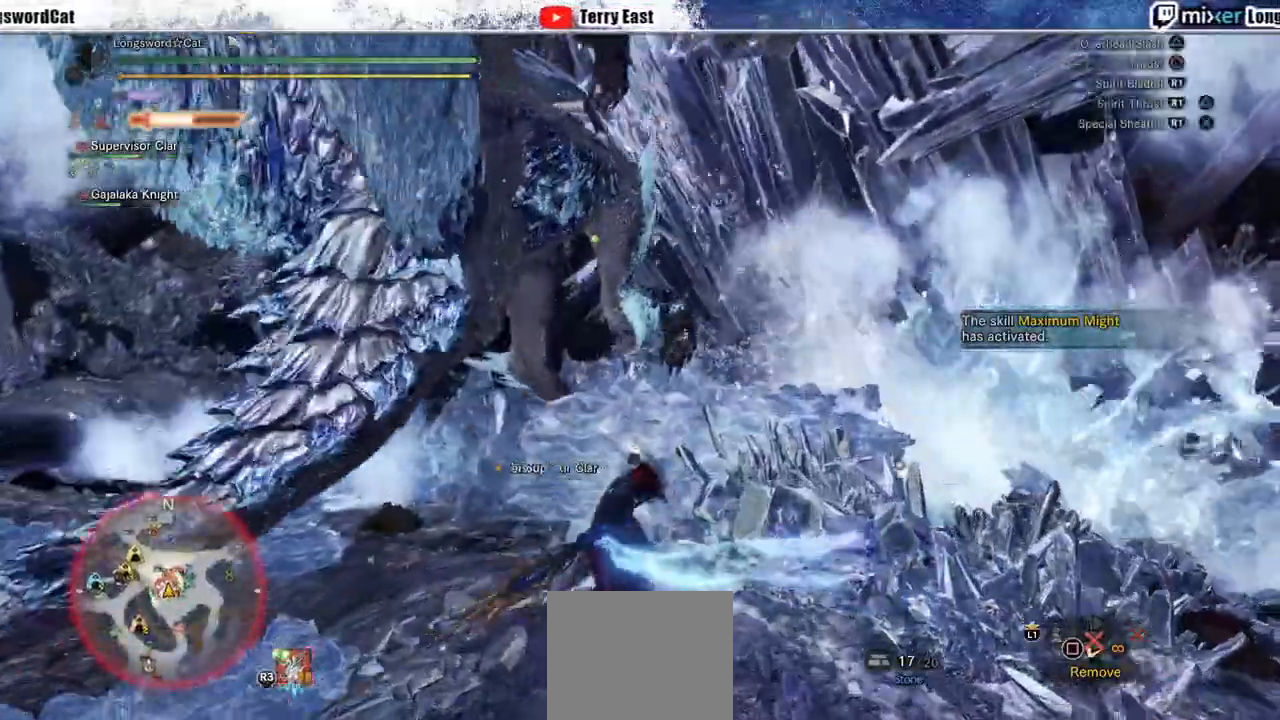
{"dt_ms": 500, "buttons": ["TRIANGLE", "R2"], "left_stick": "up", "right_stick": "center", "events": [[417, "TRIANGLE", "up"], [500, "TRIANGLE", "down"]]}
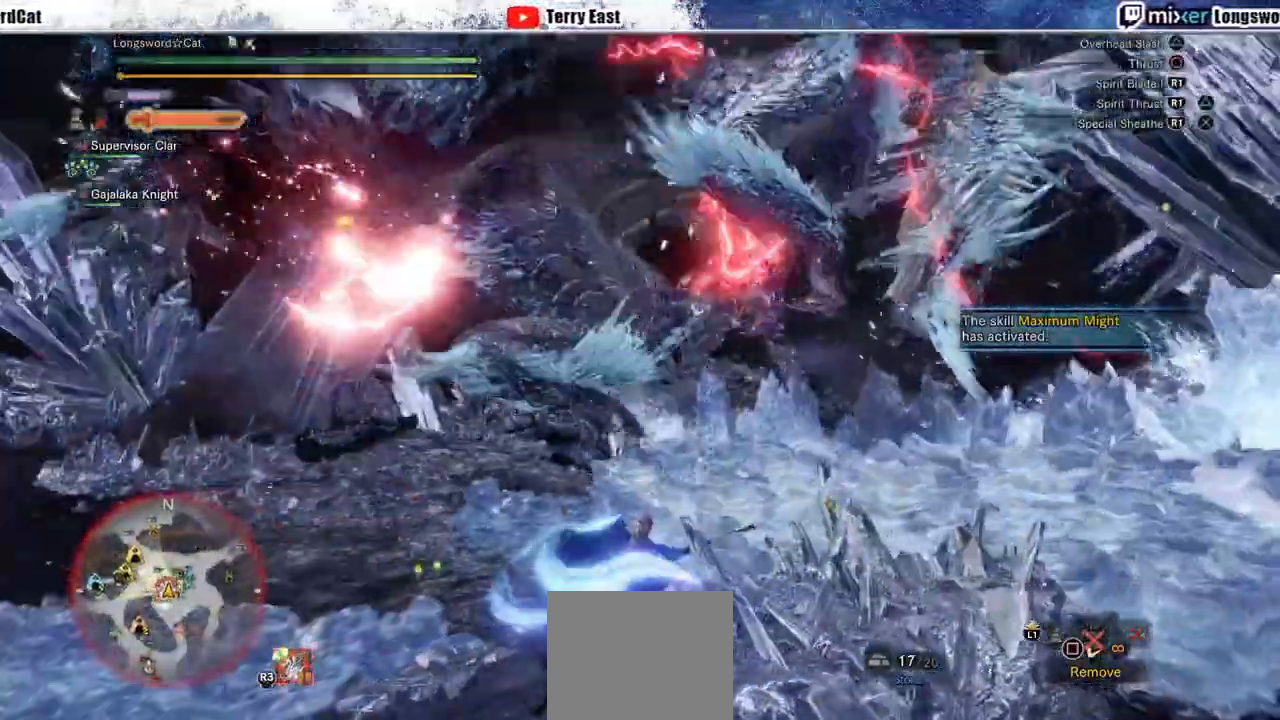
{"dt_ms": 500, "buttons": ["TRIANGLE"], "left_stick": "center", "right_stick": "center"}
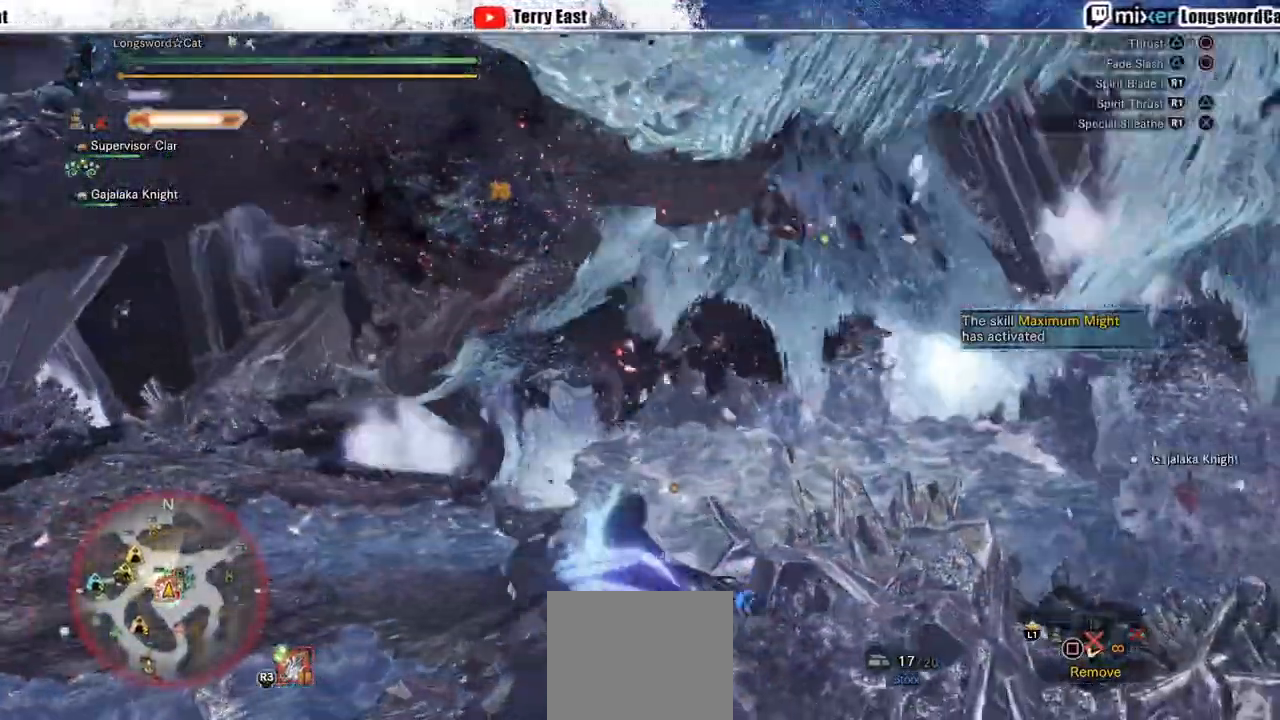
{"dt_ms": 1000, "buttons": ["CROSS", "R1"], "left_stick": "center", "right_stick": "center"}
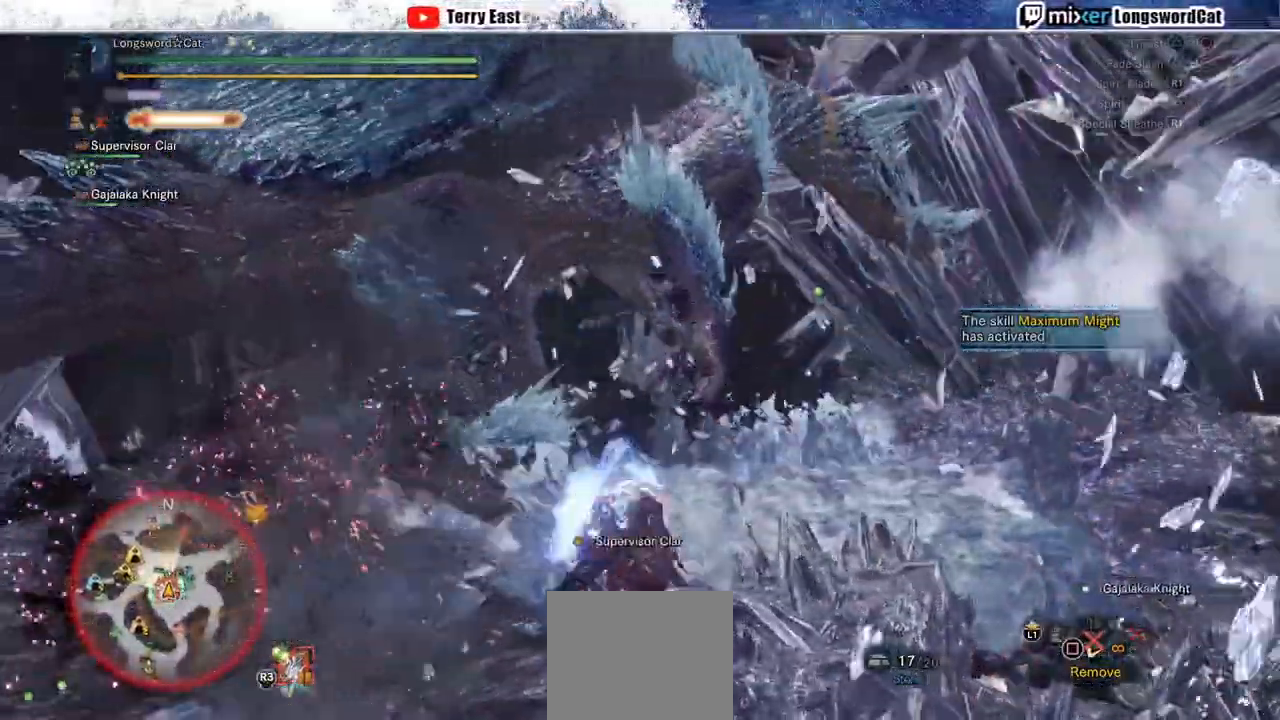
{"dt_ms": 500, "buttons": [], "left_stick": "left", "right_stick": "center", "events": [[83, "R1", "up"], [100, "R1", "down"], [250, "R1", "up"], [267, "CROSS", "up"], [500, "left_stick", "left"]]}
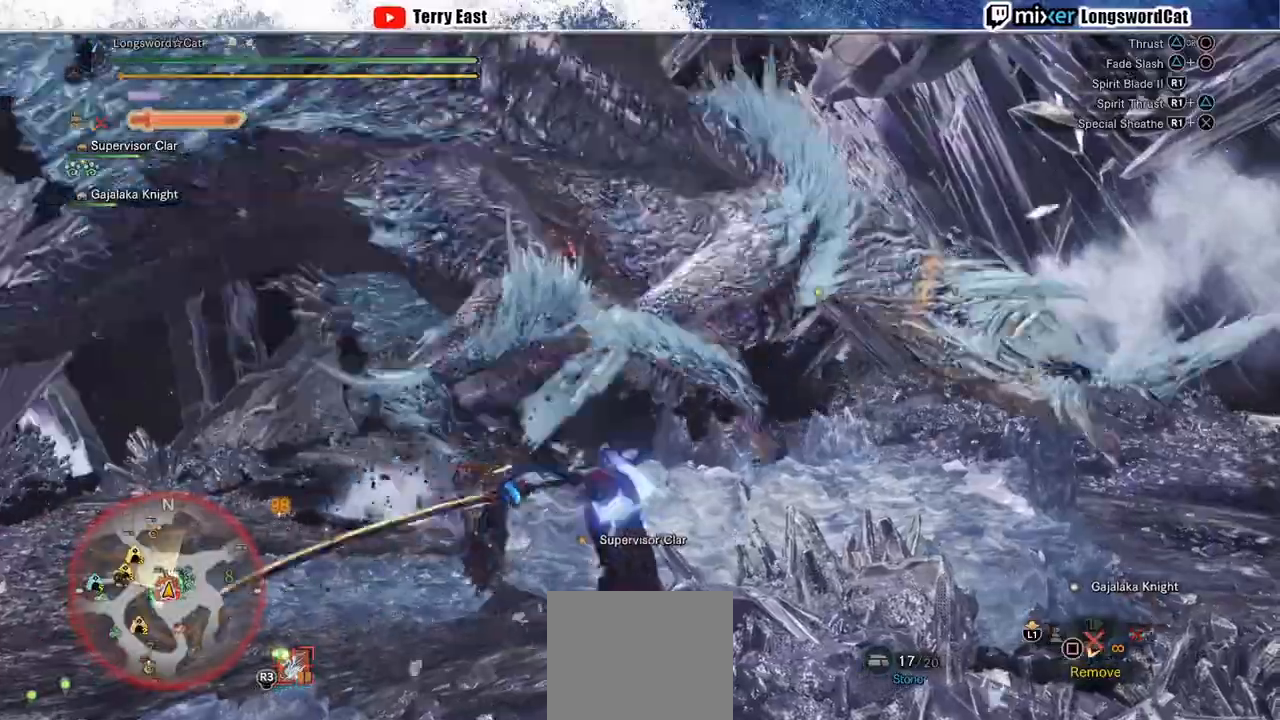
{"dt_ms": 500, "buttons": [], "left_stick": "left", "right_stick": "center", "events": [[83, "R1", "down"], [167, "R1", "up"], [267, "R1", "down"], [333, "R1", "up"]]}
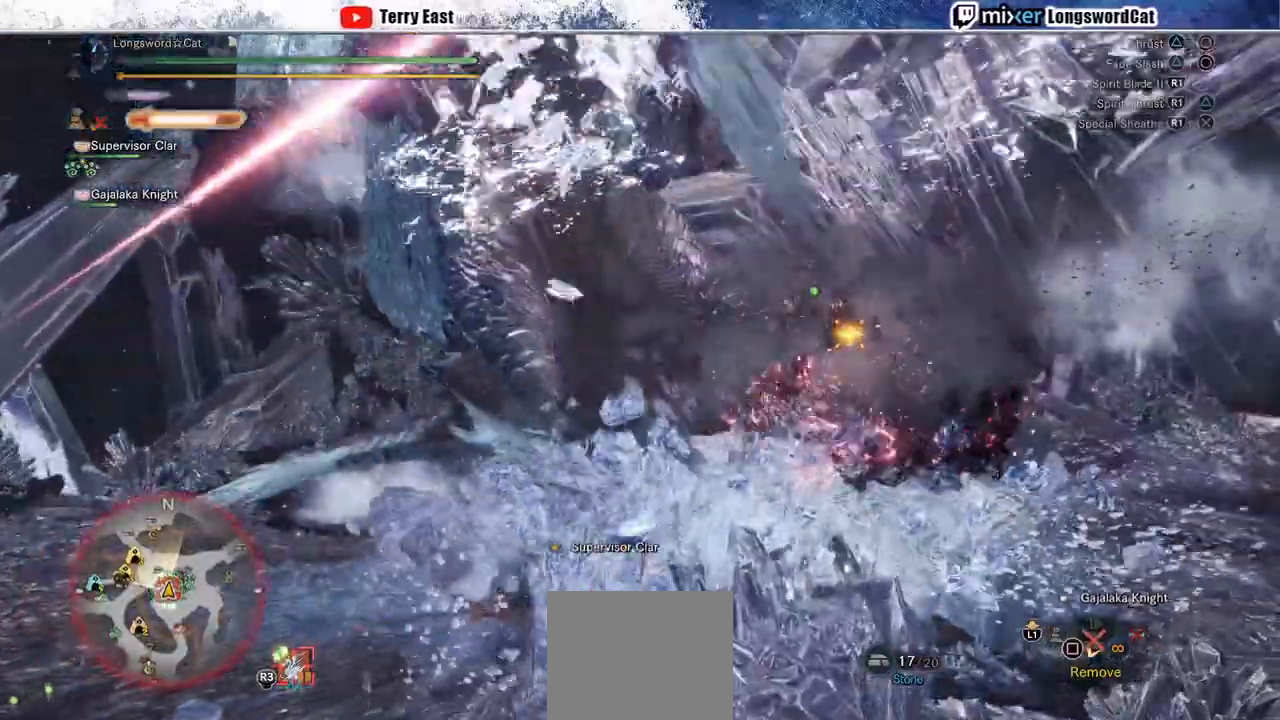
{"dt_ms": 1000, "buttons": ["TRIANGLE"], "left_stick": "center", "right_stick": "center"}
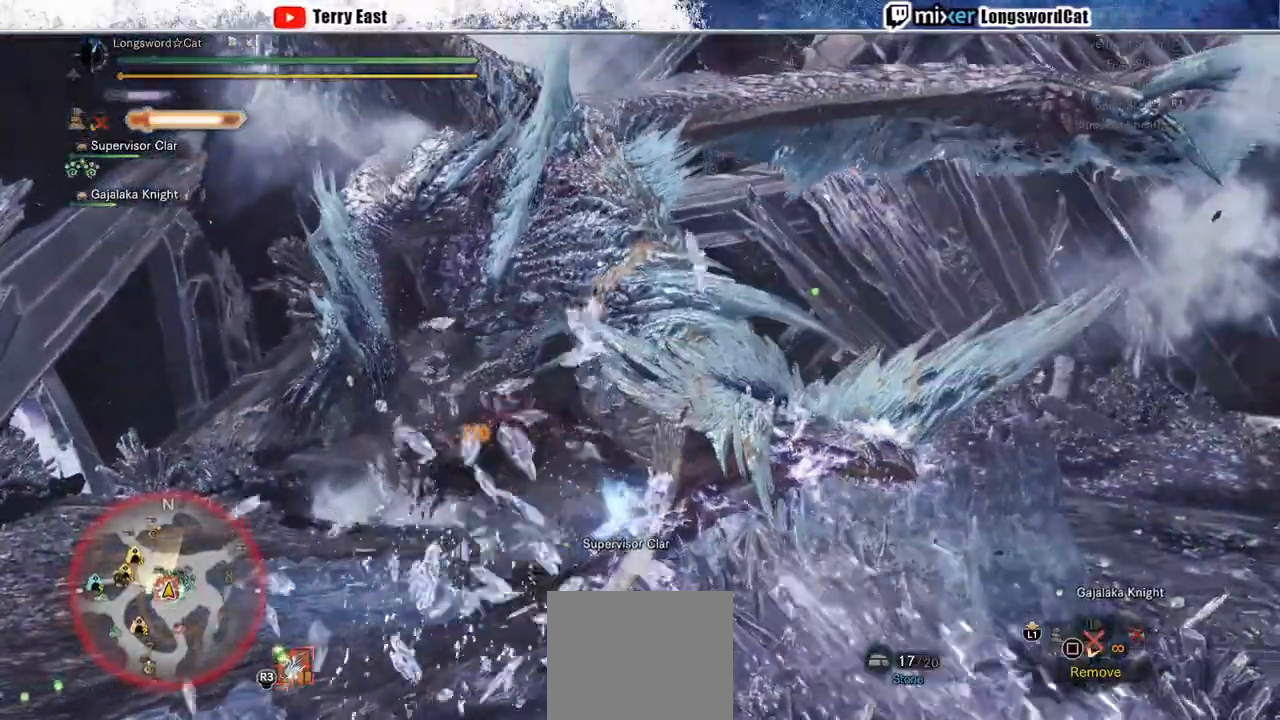
{"dt_ms": 500, "buttons": [], "left_stick": "center", "right_stick": "center", "events": [[133, "TRIANGLE", "up"]]}
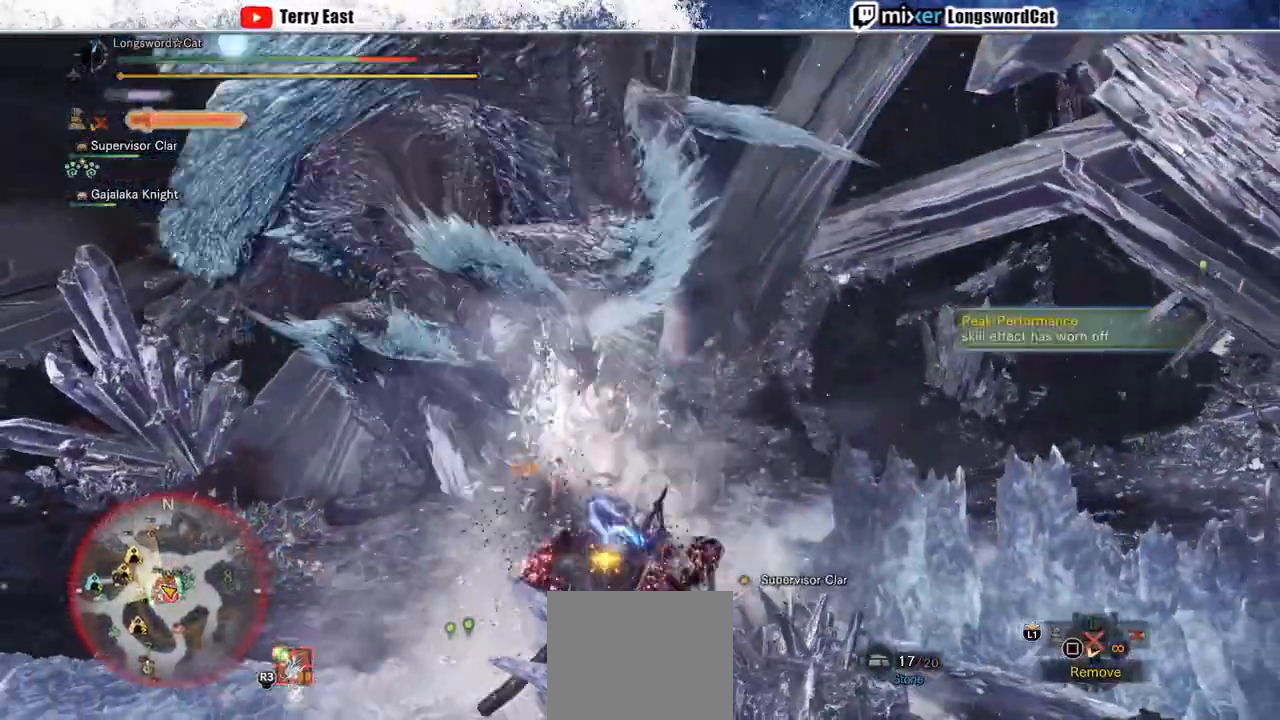
{"dt_ms": 500, "buttons": ["CIRCLE", "R1"], "left_stick": "center", "right_stick": "center", "events": [[50, "DPAD_LEFT", "down"], [300, "DPAD_LEFT", "up"], [483, "CIRCLE", "down"], [483, "R1", "down"]]}
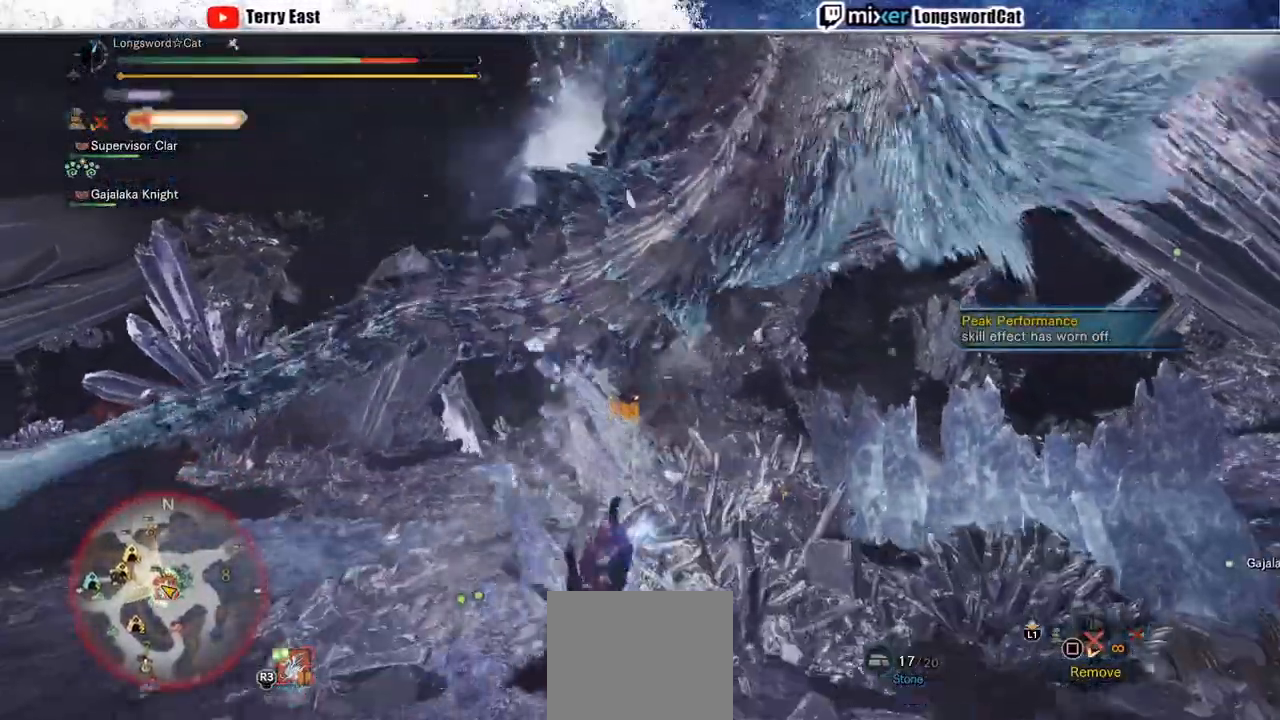
{"dt_ms": 500, "buttons": [], "left_stick": "up-right", "right_stick": "center", "events": [[183, "CIRCLE", "up"], [183, "R1", "up"], [333, "right_stick", "up-right"], [433, "left_stick", "up-right"], [433, "right_stick", "center"]]}
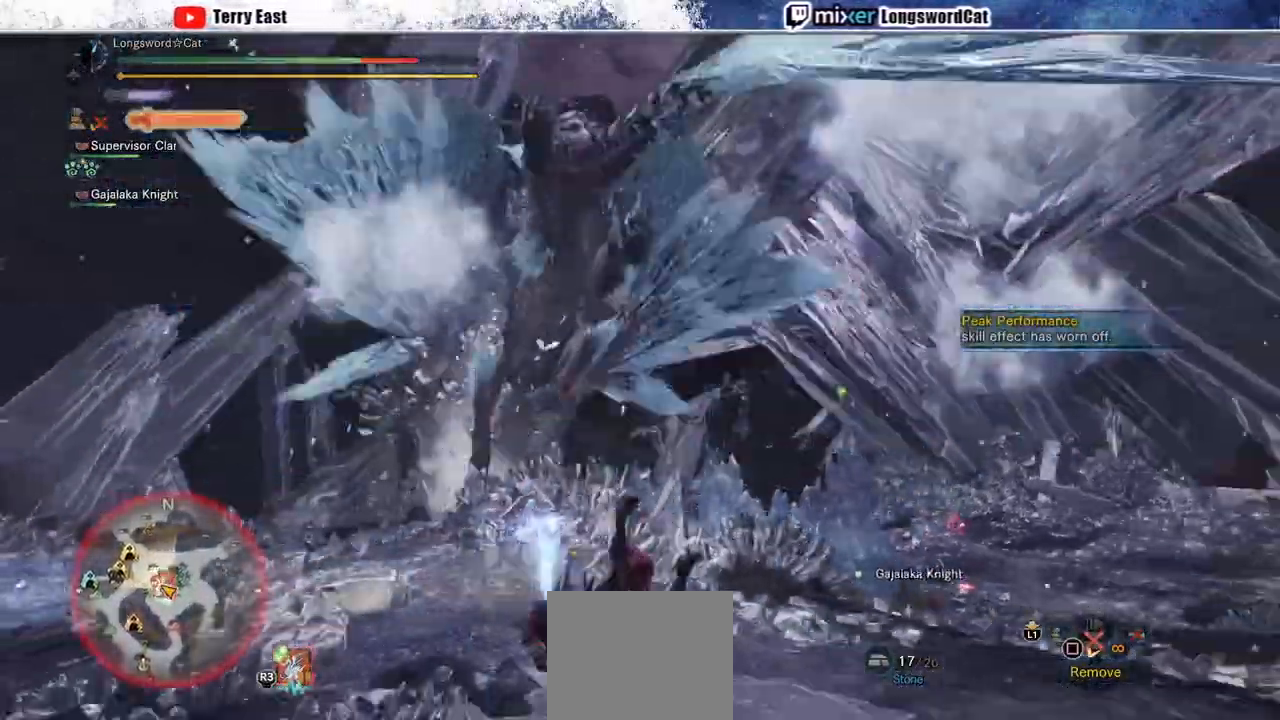
{"dt_ms": 500, "buttons": [], "left_stick": "up-right", "right_stick": "center", "events": []}
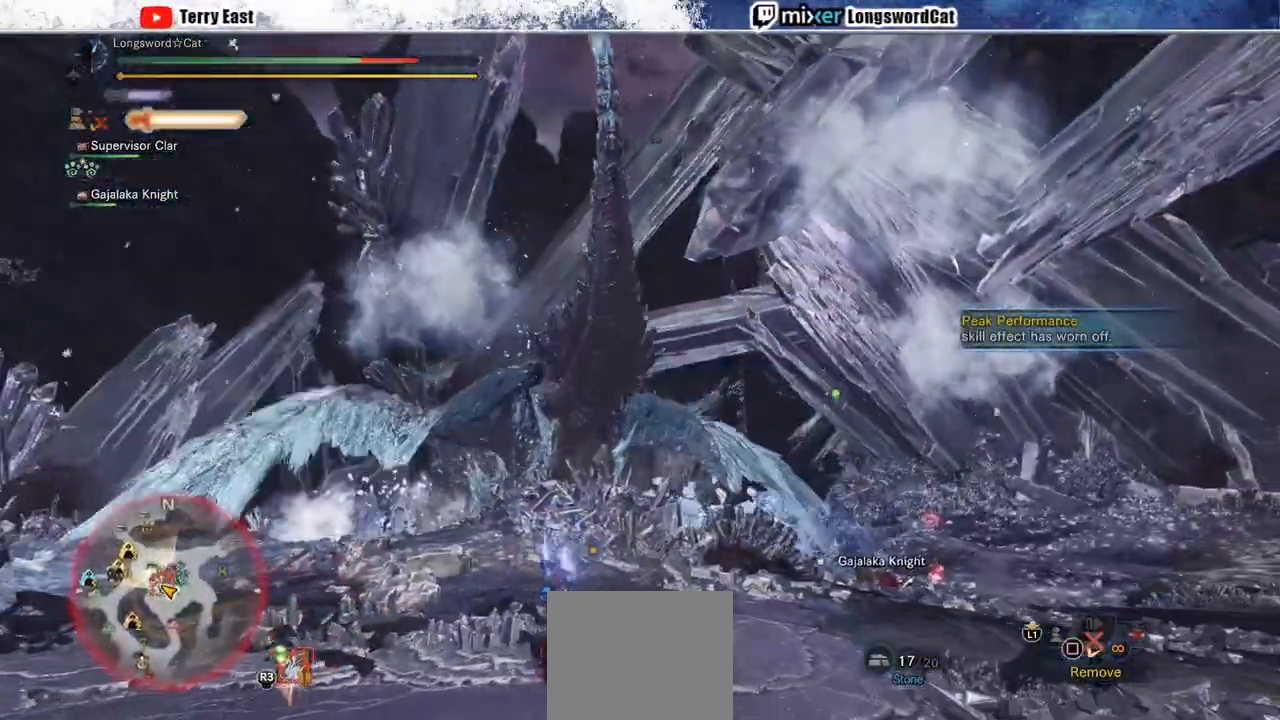
{"dt_ms": 500, "buttons": ["CROSS"], "left_stick": "up", "right_stick": "center", "events": [[333, "left_stick", "up"], [433, "CROSS", "down"]]}
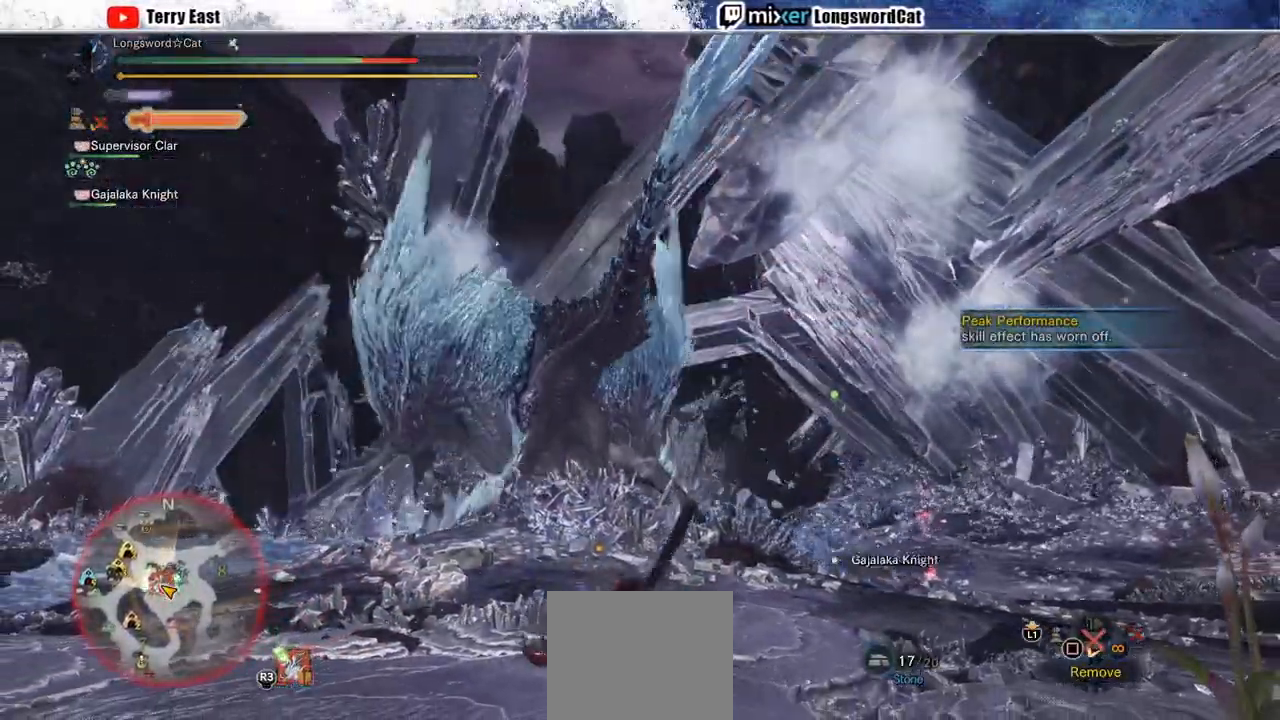
{"dt_ms": 500, "buttons": ["CROSS"], "left_stick": "up", "right_stick": "center", "events": [[17, "CROSS", "up"], [133, "CROSS", "down"], [233, "CROSS", "up"], [317, "CROSS", "down"], [400, "CROSS", "up"], [467, "CROSS", "down"]]}
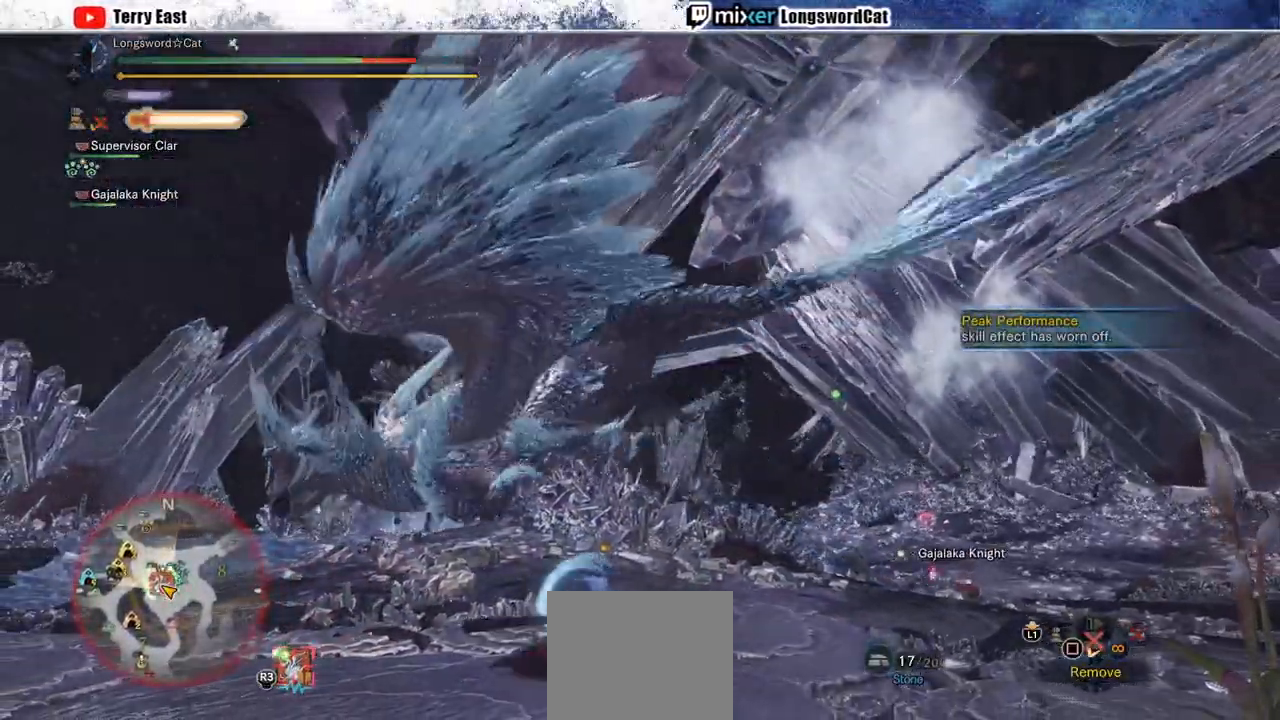
{"dt_ms": 500, "buttons": ["CROSS"], "left_stick": "up-right", "right_stick": "center", "events": [[50, "CROSS", "up"], [133, "CROSS", "down"], [200, "left_stick", "up-right"]]}
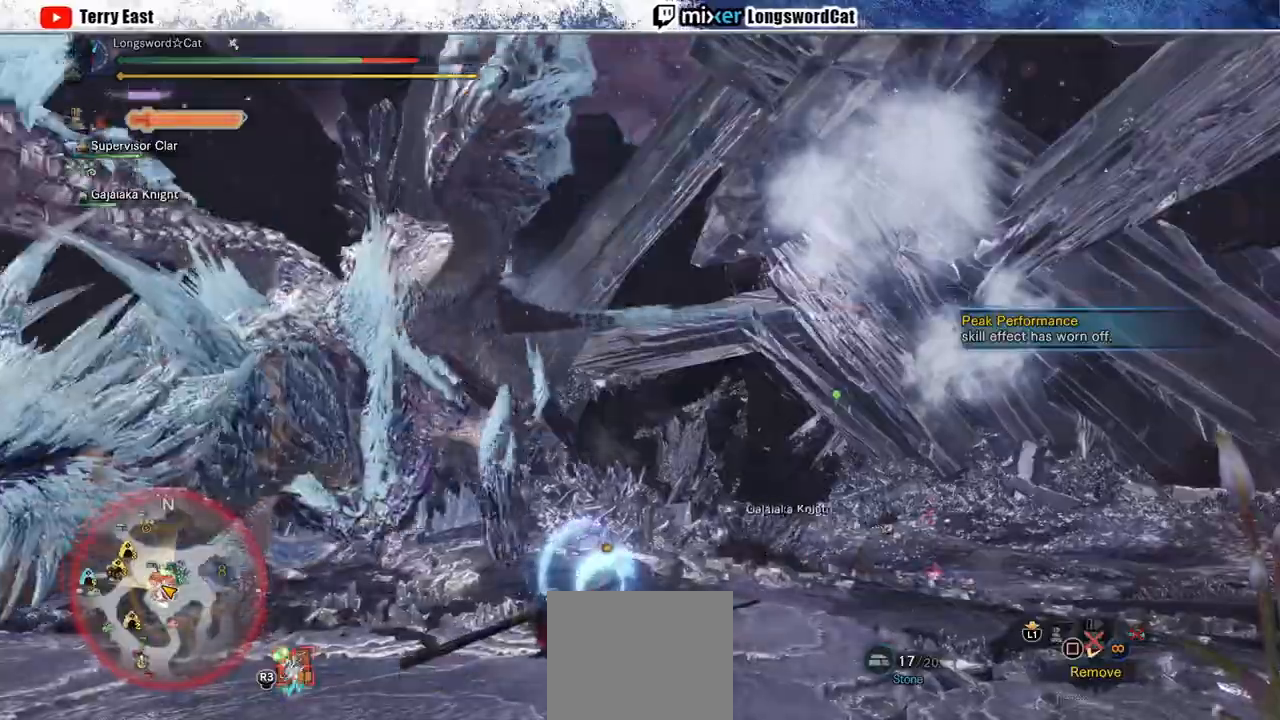
{"dt_ms": 500, "buttons": [], "left_stick": "down-right", "right_stick": "left", "events": [[67, "CROSS", "up"], [67, "left_stick", "right"], [217, "left_stick", "down-right"], [283, "right_stick", "left"]]}
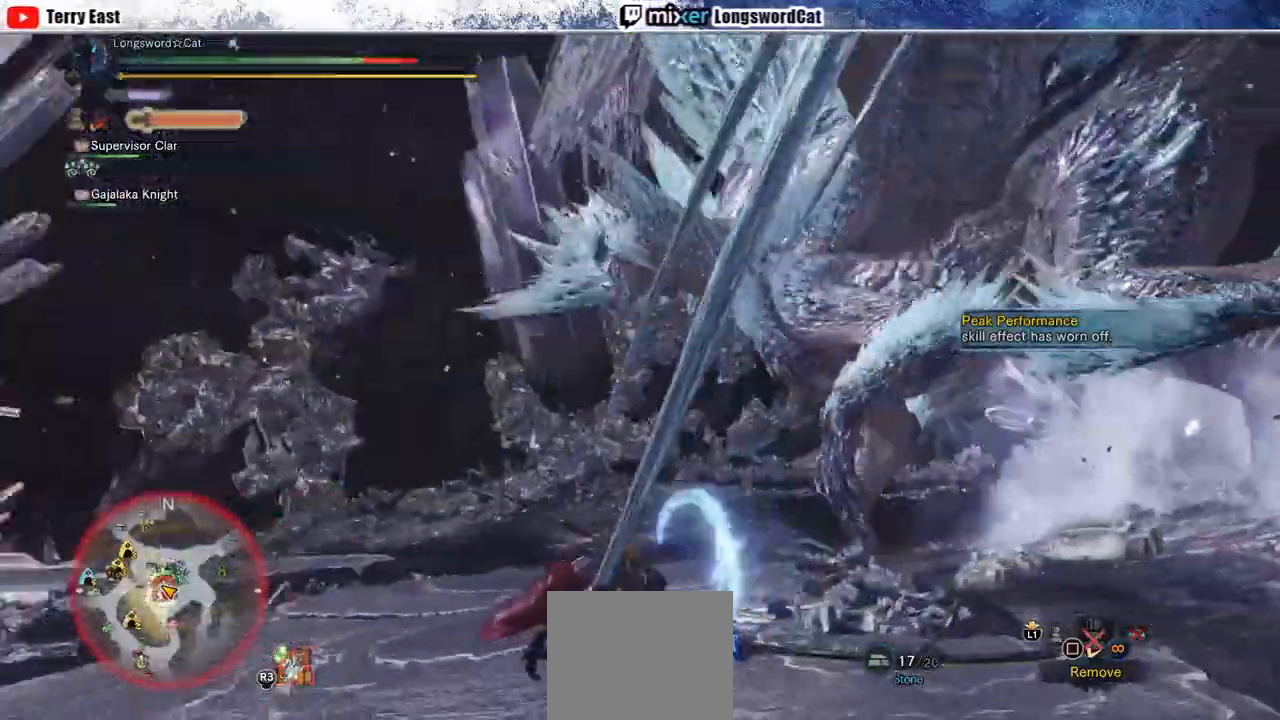
{"dt_ms": 500, "buttons": ["CROSS"], "left_stick": "right", "right_stick": "center", "events": [[33, "left_stick", "right"], [33, "right_stick", "center"], [300, "CROSS", "down"]]}
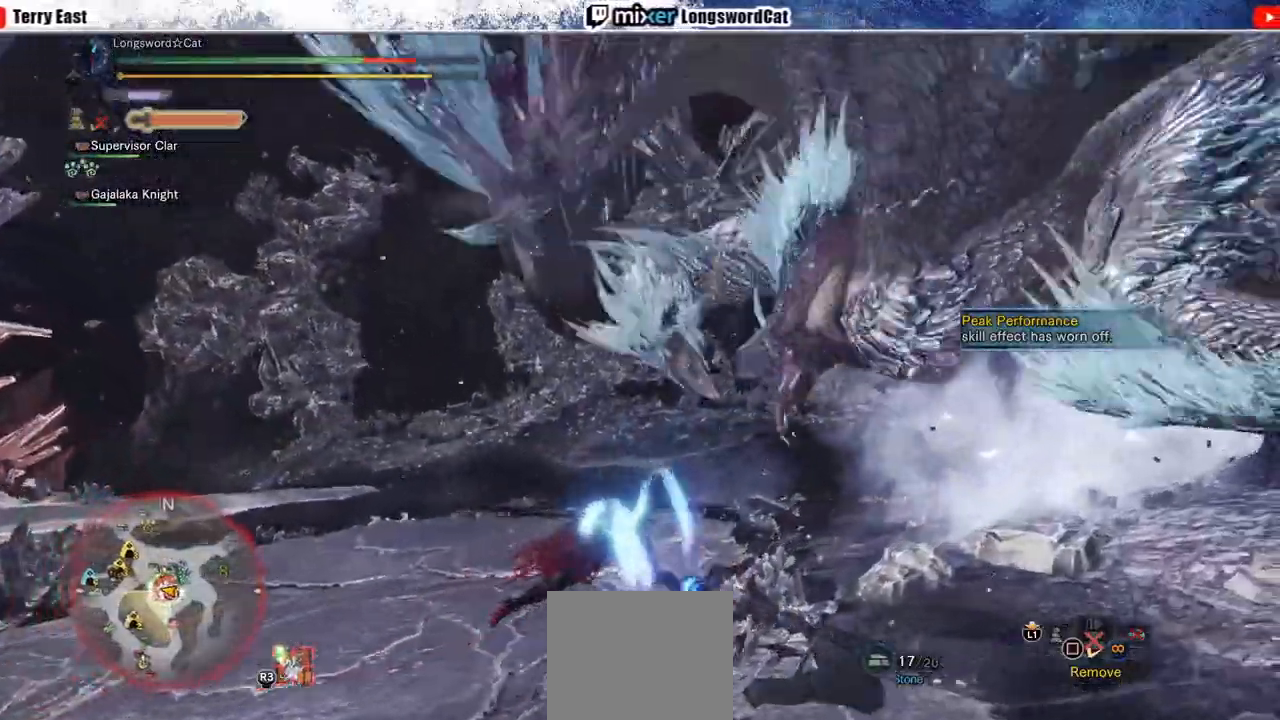
{"dt_ms": 500, "buttons": [], "left_stick": "up-right", "right_stick": "center", "events": [[83, "CROSS", "up"], [433, "left_stick", "up-right"]]}
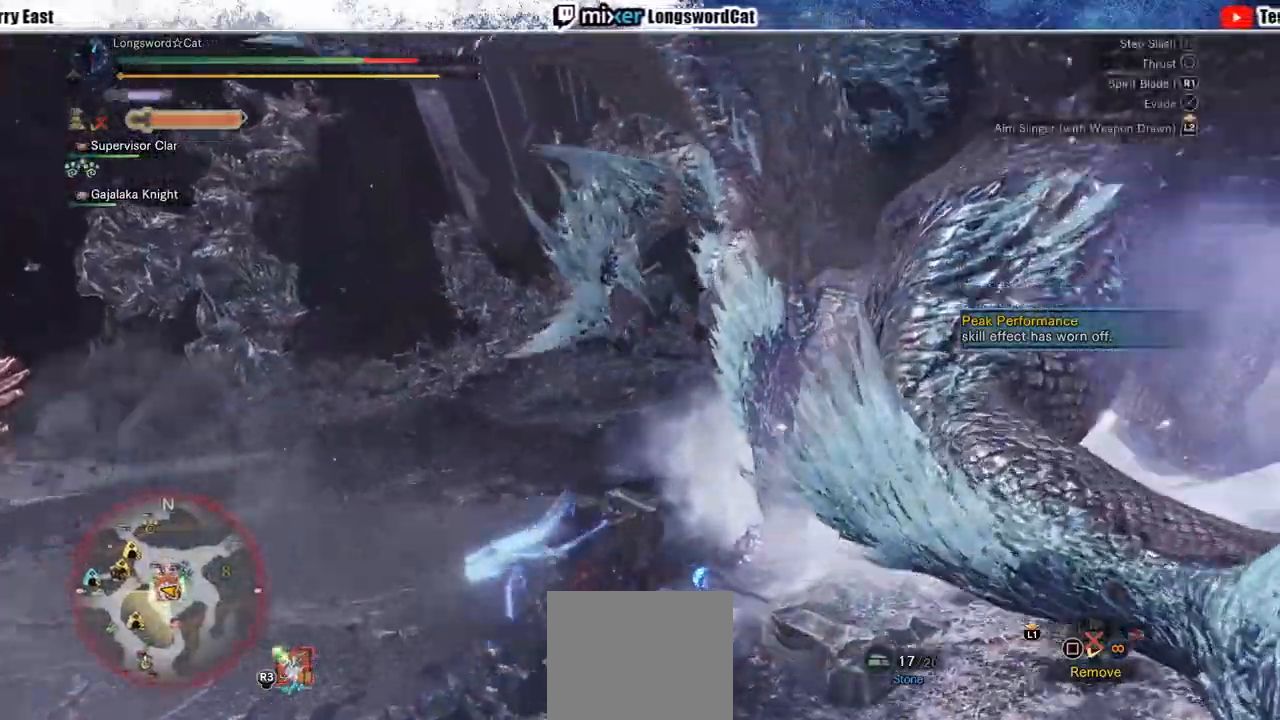
{"dt_ms": 500, "buttons": [], "left_stick": "up-right", "right_stick": "center", "events": [[83, "TRIANGLE", "down"], [233, "TRIANGLE", "up"], [250, "TRIANGLE", "down"], [333, "TRIANGLE", "up"], [400, "TRIANGLE", "down"], [500, "TRIANGLE", "up"]]}
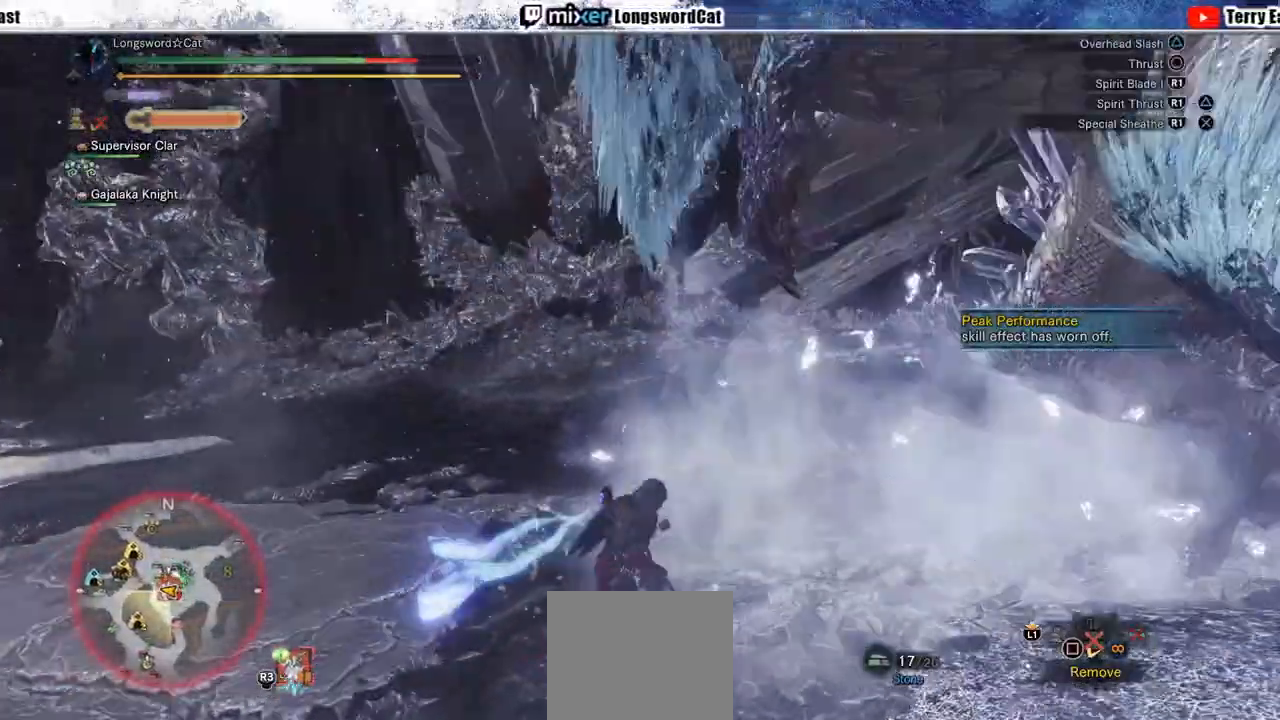
{"dt_ms": 500, "buttons": [], "left_stick": "up-right", "right_stick": "center", "events": [[83, "TRIANGLE", "down"], [167, "TRIANGLE", "up"], [250, "TRIANGLE", "down"], [400, "TRIANGLE", "up"]]}
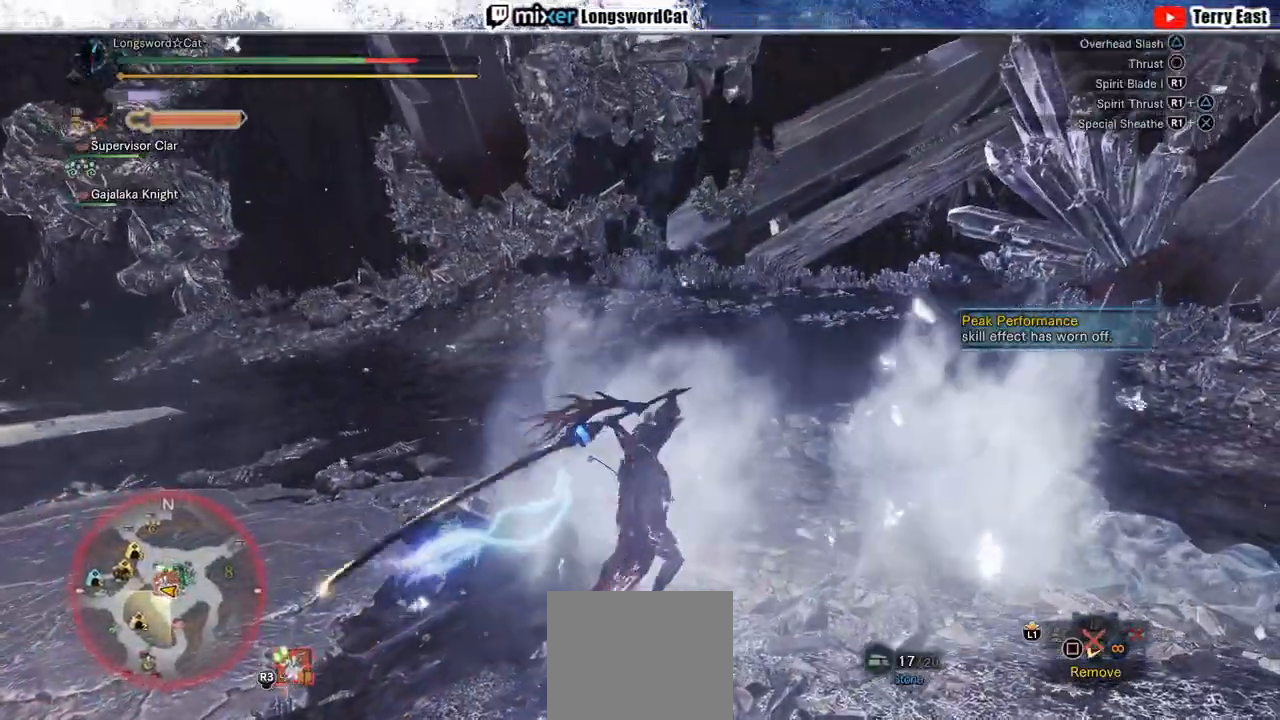
{"dt_ms": 500, "buttons": ["CROSS", "DPAD_RIGHT"], "left_stick": "center", "right_stick": "center", "events": [[33, "left_stick", "center"], [100, "DPAD_RIGHT", "down"], [167, "CROSS", "down"], [250, "DPAD_RIGHT", "up"], [400, "DPAD_RIGHT", "down"]]}